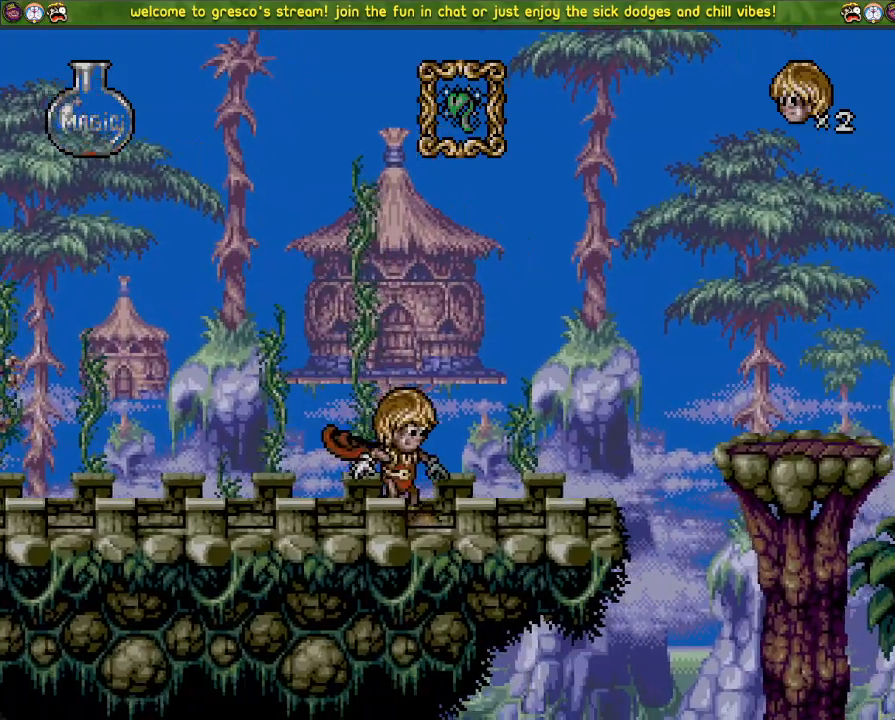
Gameplay with a controller (PlayStation layout); each line is a JSON object with the inputs held at the frame after it. "events" lists button and stick changes between this image and that frame as [ms after this image, input, new state], when the widget could be followed in between.
{"buttons": [], "left_stick": "center", "right_stick": "center", "events": [[233, "CROSS", "down"], [233, "DPAD_LEFT", "up"], [484, "CROSS", "up"]]}
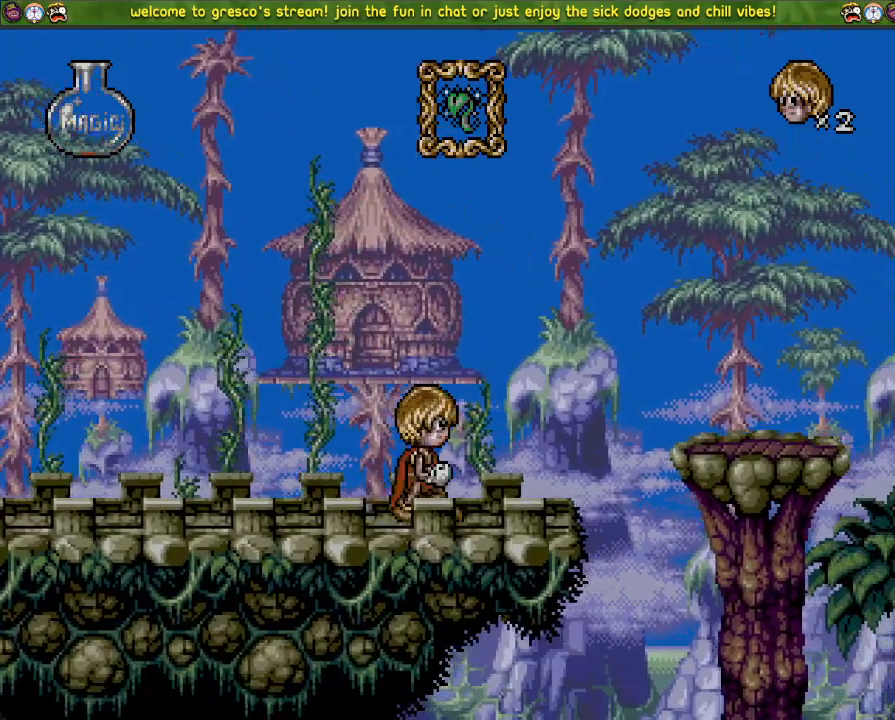
{"buttons": [], "left_stick": "center", "right_stick": "center", "events": [[34, "SQUARE", "down"], [384, "SQUARE", "up"]]}
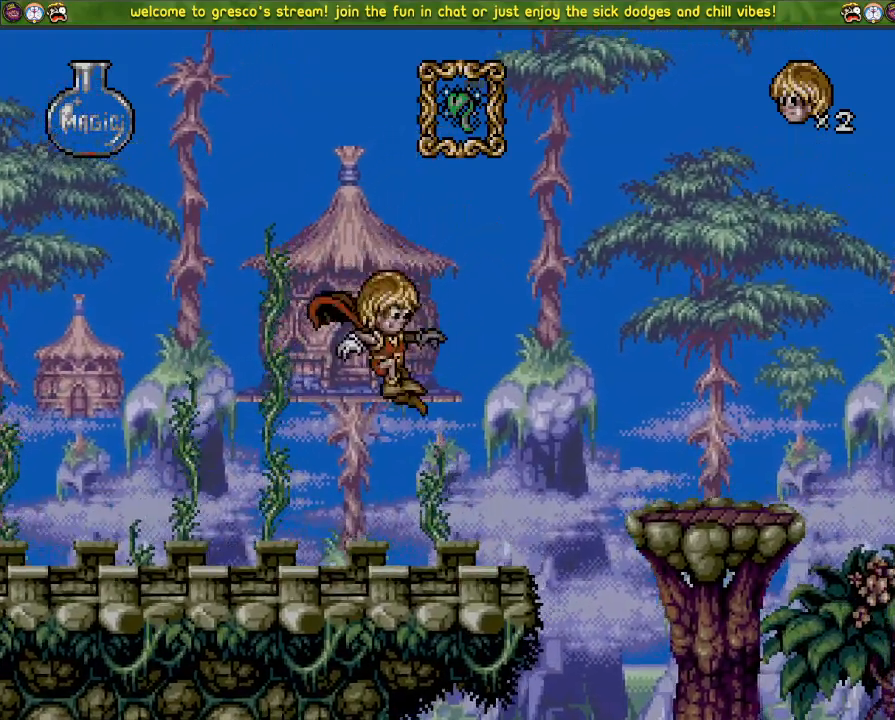
{"buttons": [], "left_stick": "center", "right_stick": "center", "events": [[150, "DPAD_LEFT", "down"], [300, "DPAD_LEFT", "up"]]}
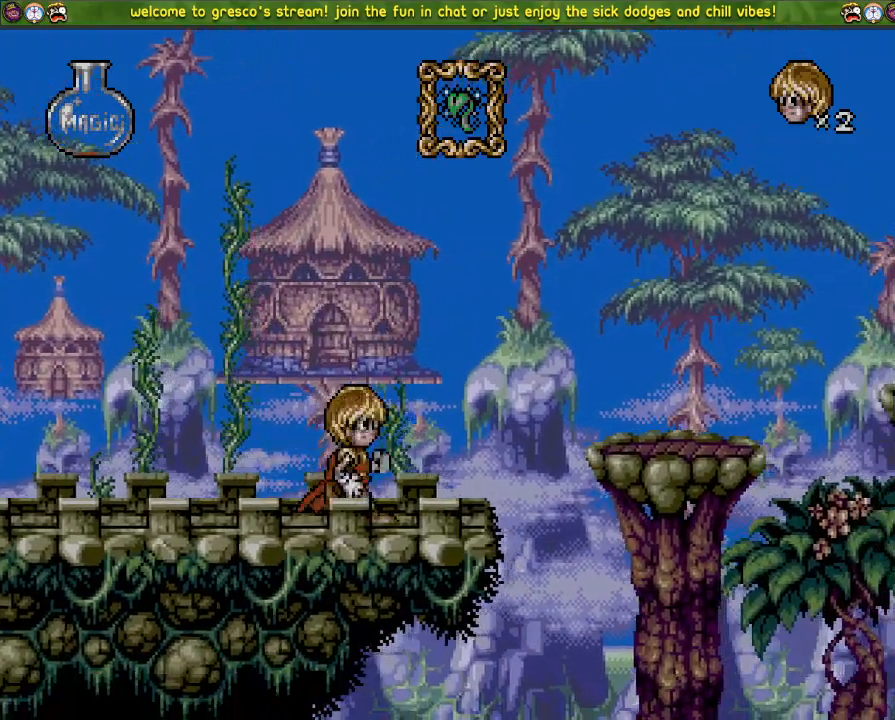
{"buttons": [], "left_stick": "center", "right_stick": "center", "events": []}
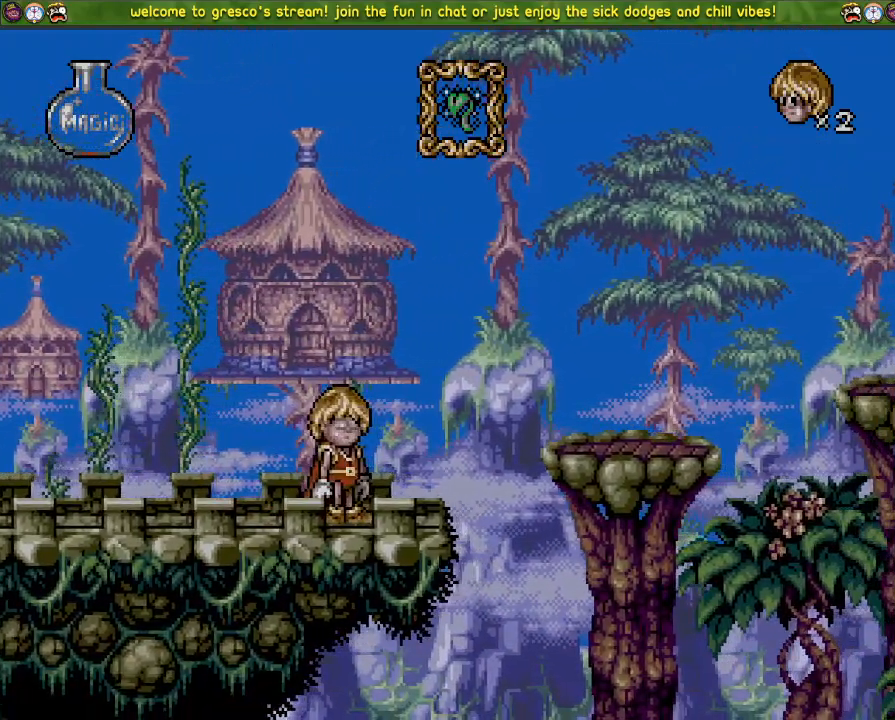
{"buttons": ["CROSS", "DPAD_LEFT"], "left_stick": "center", "right_stick": "center", "events": [[67, "DPAD_LEFT", "down"], [334, "CROSS", "down"]]}
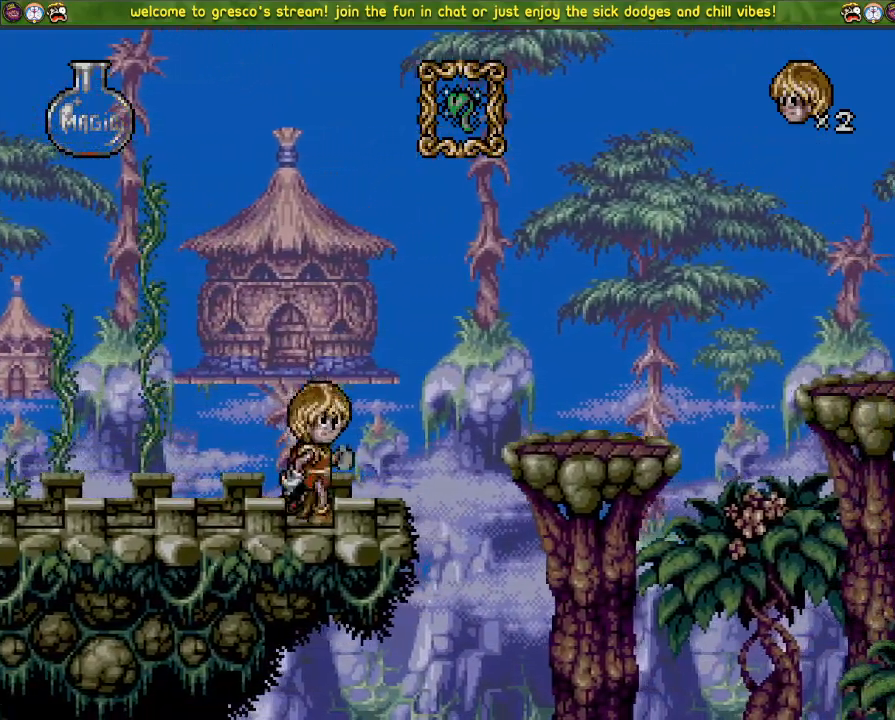
{"buttons": [], "left_stick": "center", "right_stick": "center", "events": [[317, "DPAD_LEFT", "up"], [384, "CROSS", "up"], [434, "DPAD_DOWN", "down"], [501, "DPAD_DOWN", "up"]]}
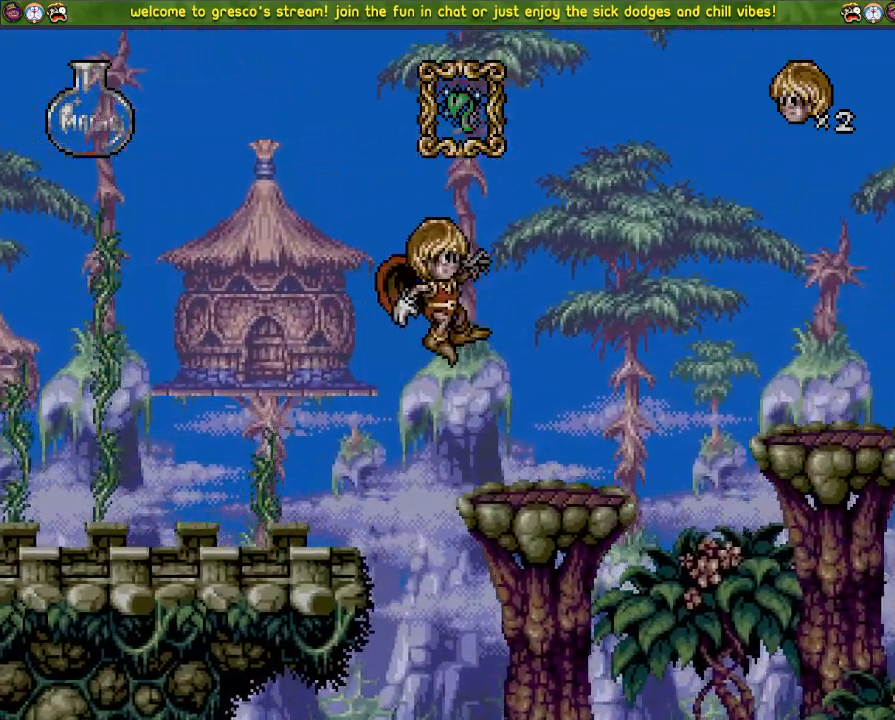
{"buttons": ["CROSS", "DPAD_LEFT"], "left_stick": "center", "right_stick": "center", "events": [[67, "DPAD_LEFT", "down"], [83, "R3", "down"], [83, "right_stick", "left"], [133, "R3", "up"], [133, "right_stick", "center"], [367, "CROSS", "down"]]}
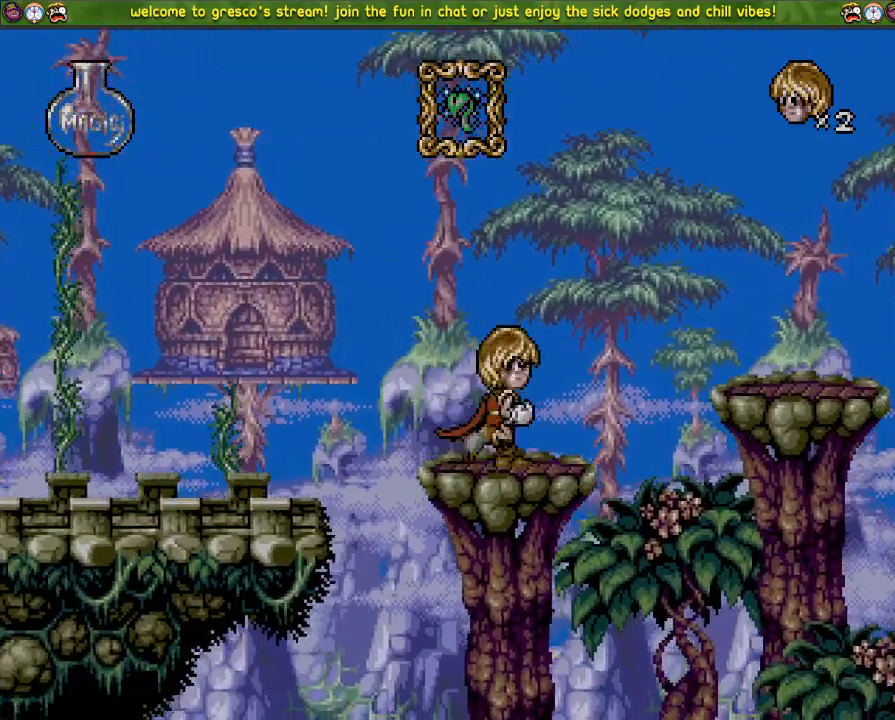
{"buttons": ["DPAD_DOWN"], "left_stick": "center", "right_stick": "center", "events": [[367, "DPAD_LEFT", "up"], [417, "CROSS", "up"], [468, "DPAD_DOWN", "down"]]}
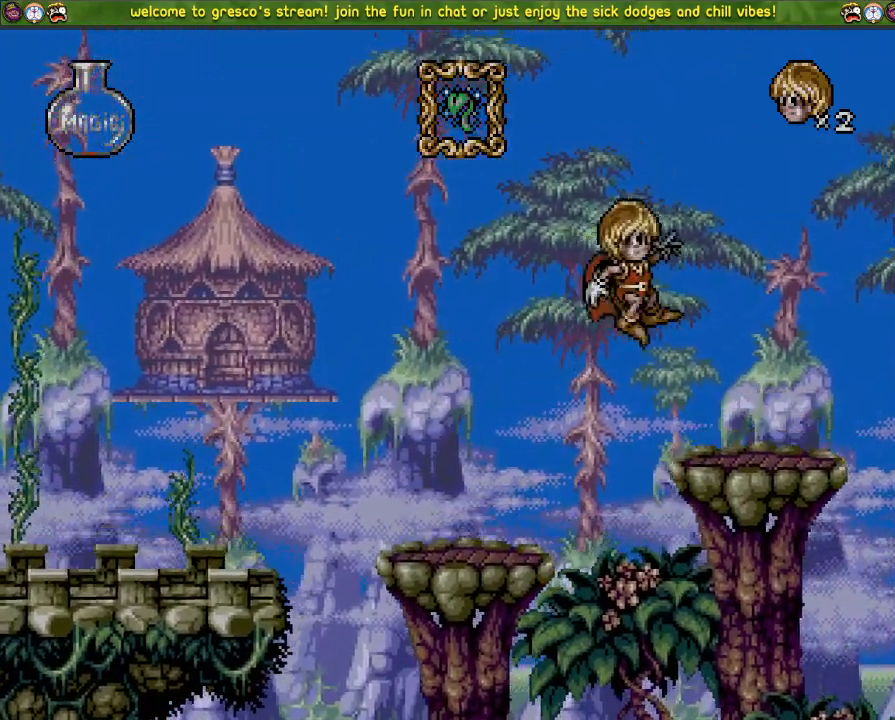
{"buttons": ["CROSS", "DPAD_LEFT"], "left_stick": "center", "right_stick": "center", "events": [[50, "DPAD_DOWN", "up"], [117, "CROSS", "down"], [484, "DPAD_LEFT", "down"]]}
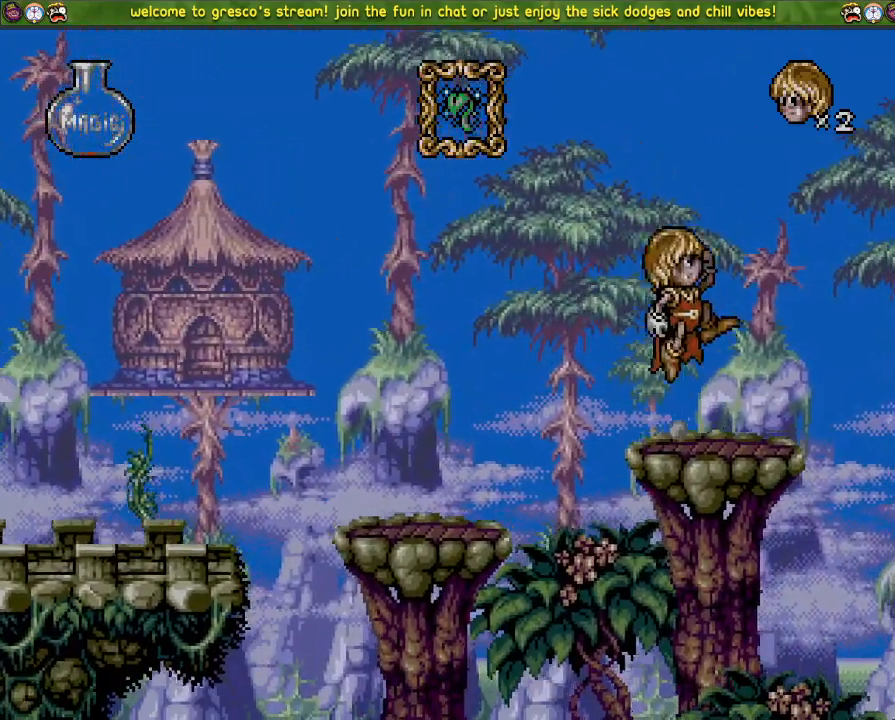
{"buttons": ["CROSS"], "left_stick": "center", "right_stick": "center", "events": [[67, "DPAD_LEFT", "up"], [201, "DPAD_DOWN", "down"], [267, "CROSS", "up"], [284, "DPAD_DOWN", "up"], [367, "DPAD_LEFT", "down"], [451, "CROSS", "down"], [451, "DPAD_LEFT", "up"]]}
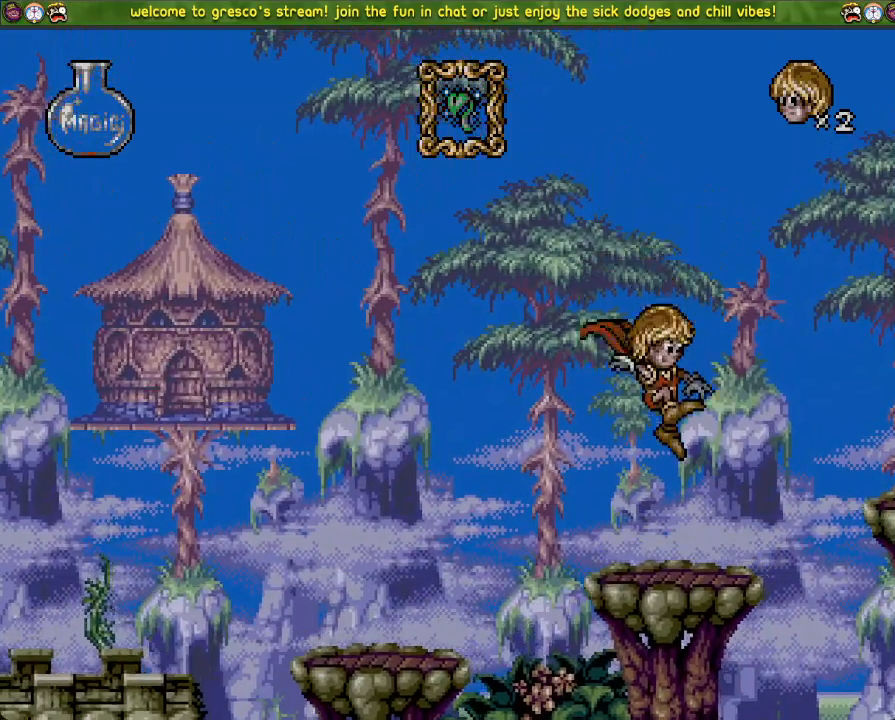
{"buttons": ["CROSS"], "left_stick": "center", "right_stick": "center", "events": []}
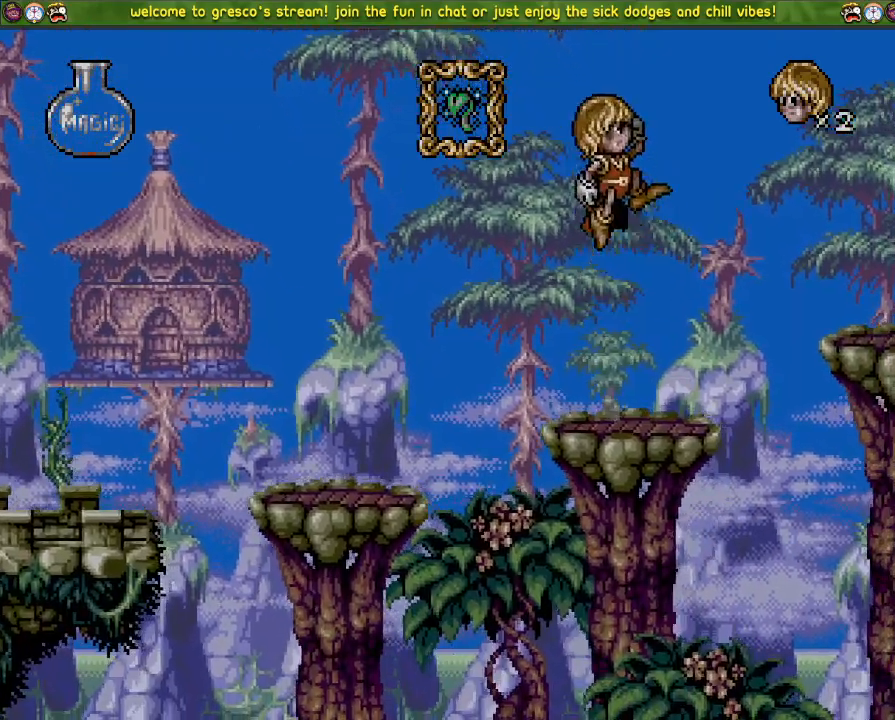
{"buttons": ["CROSS"], "left_stick": "center", "right_stick": "center", "events": [[100, "CROSS", "up"], [233, "CROSS", "down"]]}
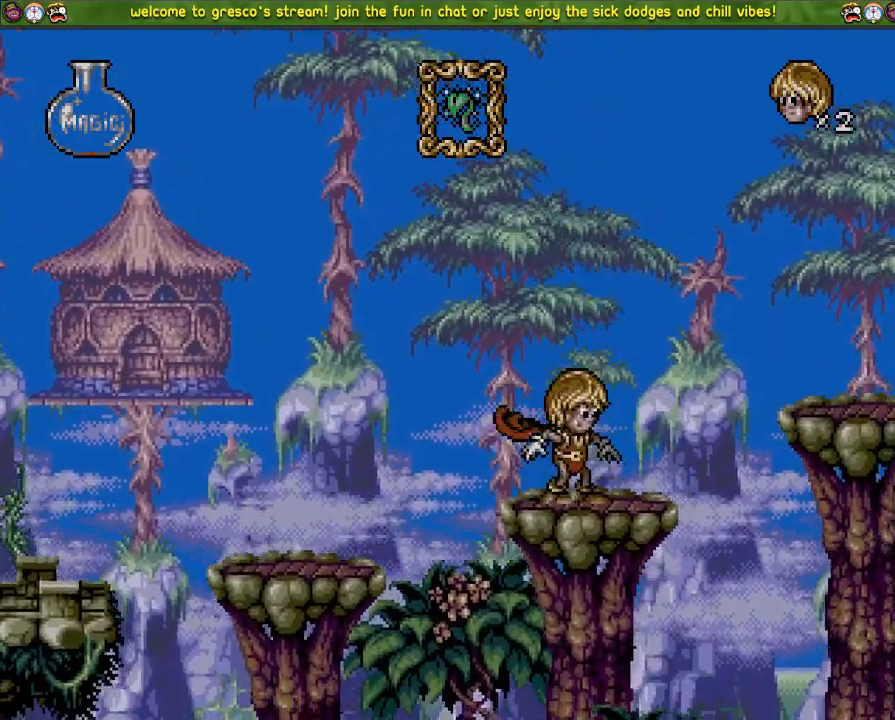
{"buttons": ["DPAD_LEFT"], "left_stick": "center", "right_stick": "center", "events": [[401, "CROSS", "up"], [467, "DPAD_LEFT", "down"]]}
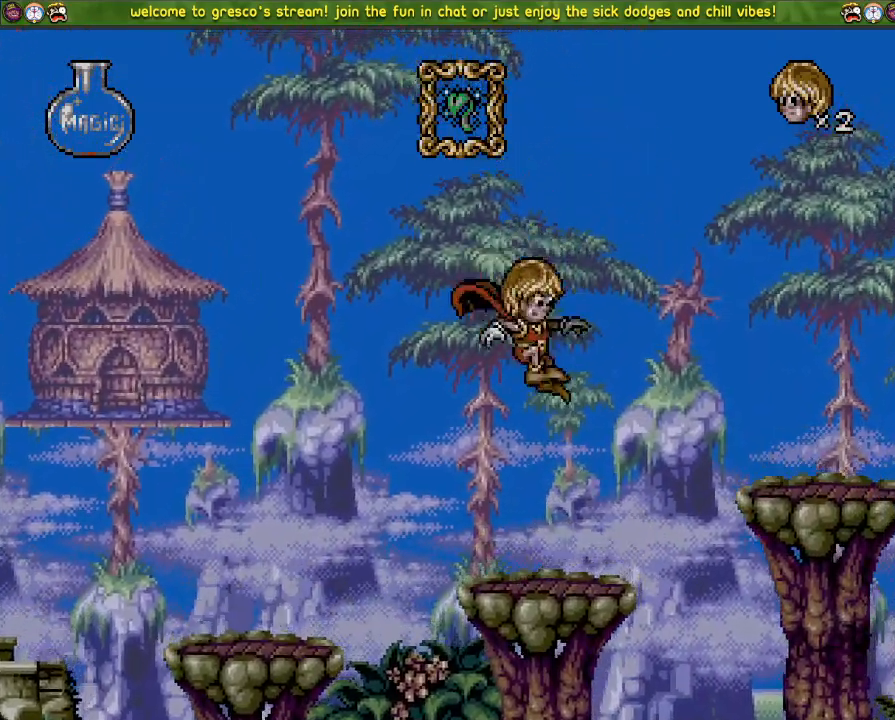
{"buttons": ["CROSS", "DPAD_LEFT"], "left_stick": "center", "right_stick": "center", "events": [[267, "CROSS", "down"]]}